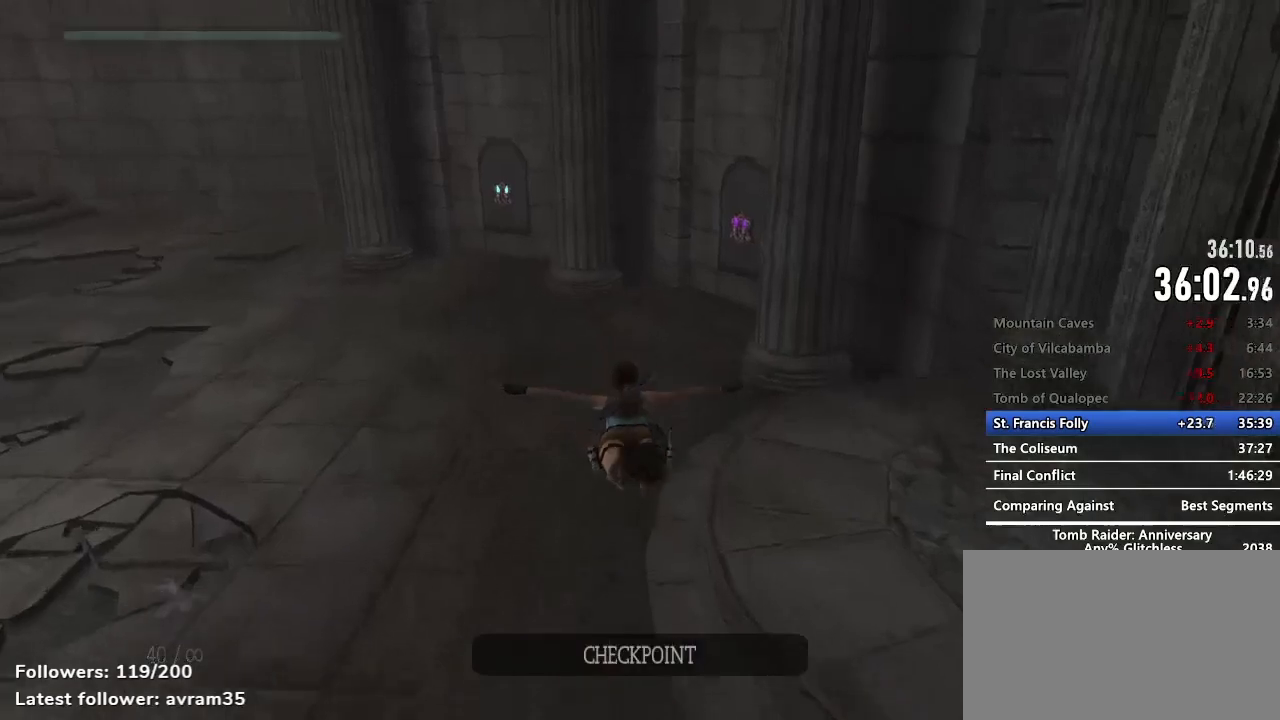
Gameplay with keyboard and mouse; each line is a JSON object with the keys and mouse buttons held at the frame after it. "events" lists presses ("down") and releases ("up") of "1", "2", "3", "4", "5", "a", "alt", "c", "caps_lock", "ctrl", "d", "e", "f", "g", "q", "r", "s", "shift", "space", "t", "tab", "v", "w", "x", "z", "mouse_left", "mouse_wheel" and "mouse_right" between this image and that frame as [ms after this image, input, new state], when the widget could be followed in between. "mouse_left", "mouse_wheel", "mouse_right" = the "left", "wheel", "right" buttons of the "mouse" list. No other keys are recorded. "wheel" means that the mouse wheel is clicked or scrolled. Not read: mouse_move.
{"keys": ["z"], "mouse": [], "events": []}
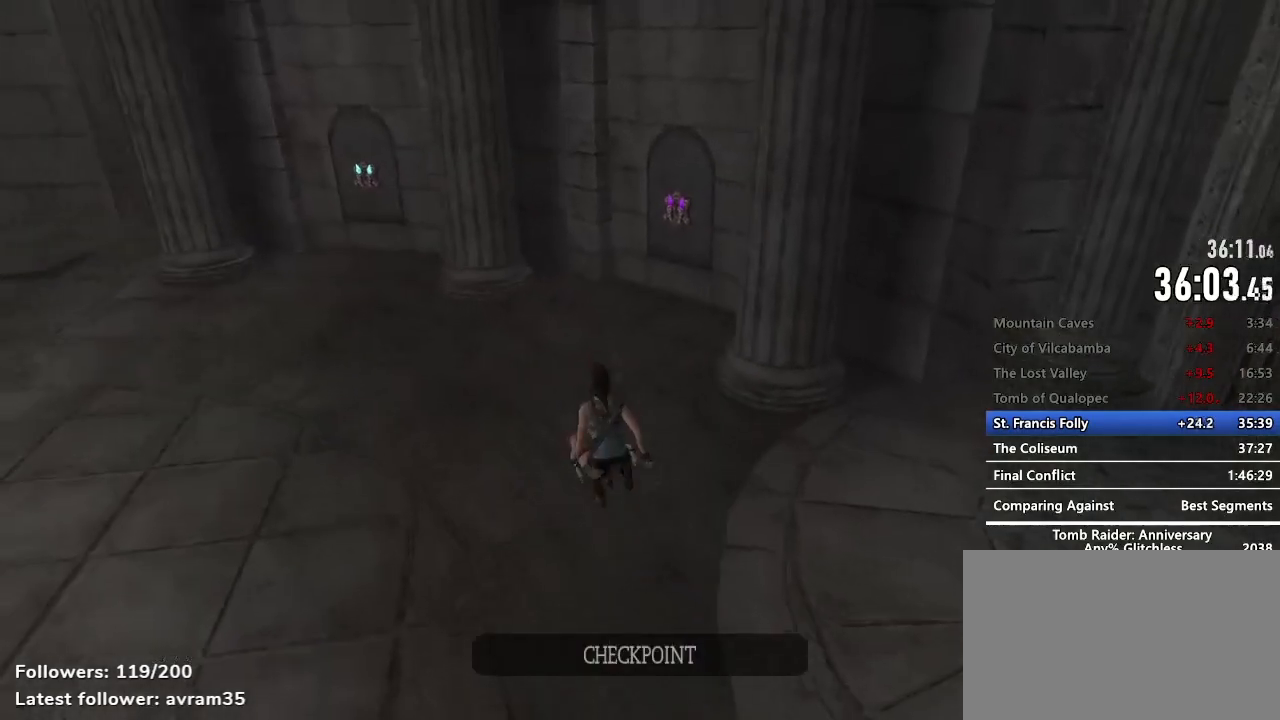
{"keys": ["z"], "mouse": [], "events": []}
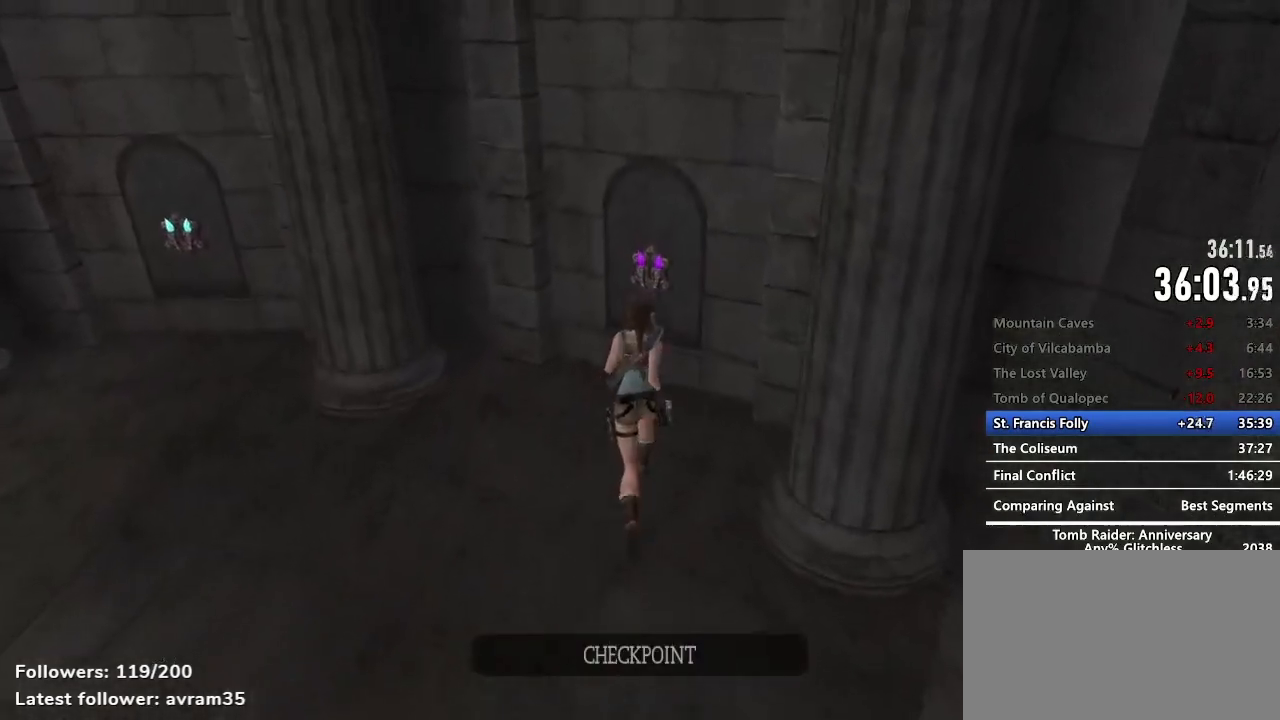
{"keys": [], "mouse": [], "events": [[167, "e", "down"], [217, "e", "up"], [300, "z", "up"]]}
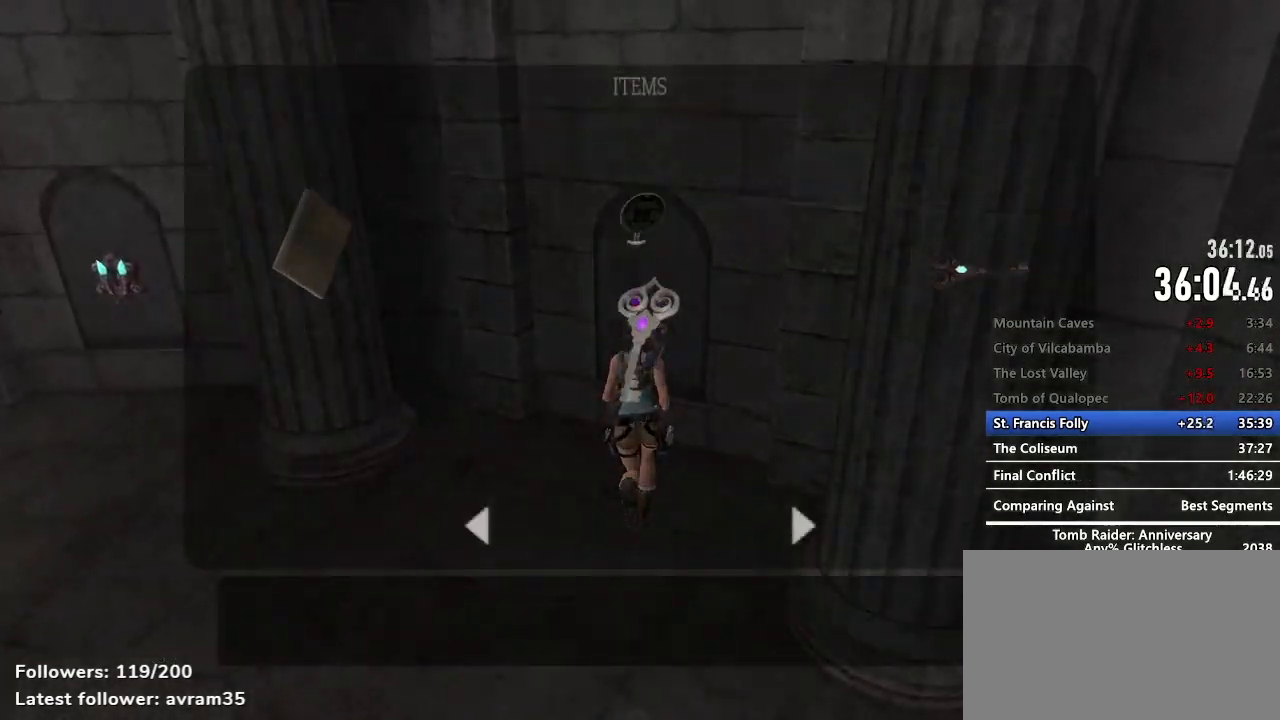
{"keys": [], "mouse": [], "events": []}
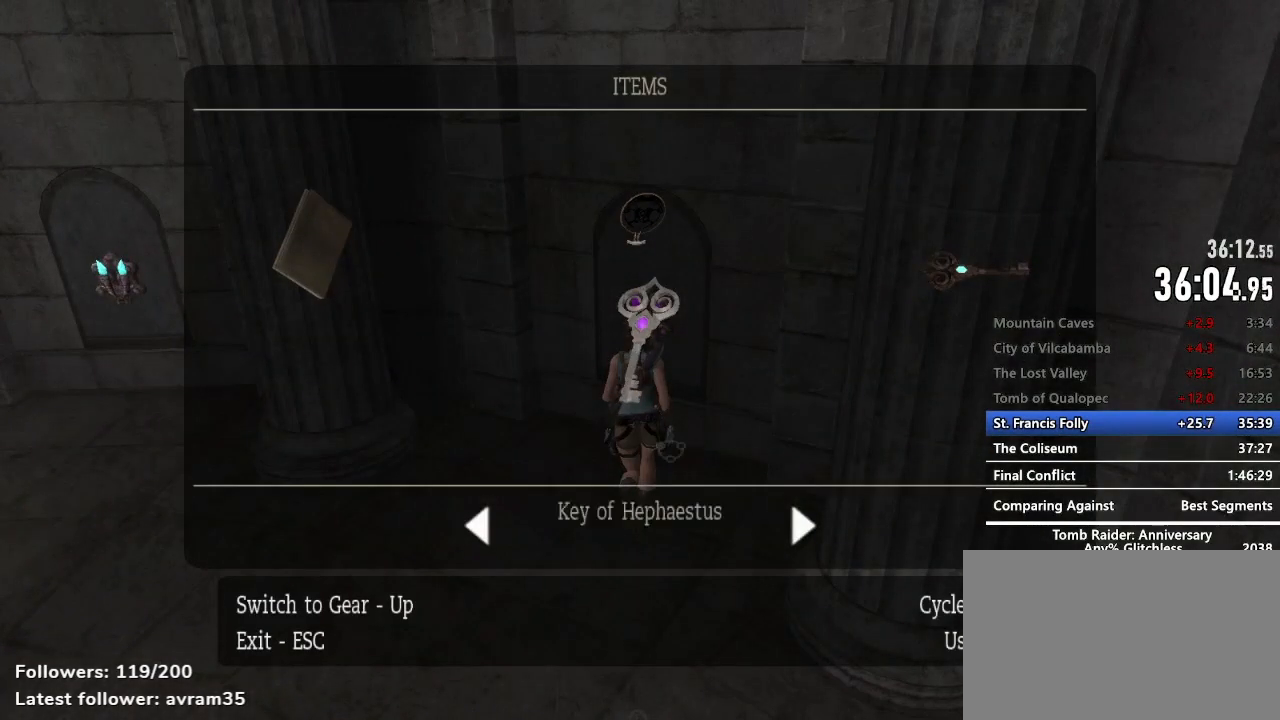
{"keys": [], "mouse": [], "events": []}
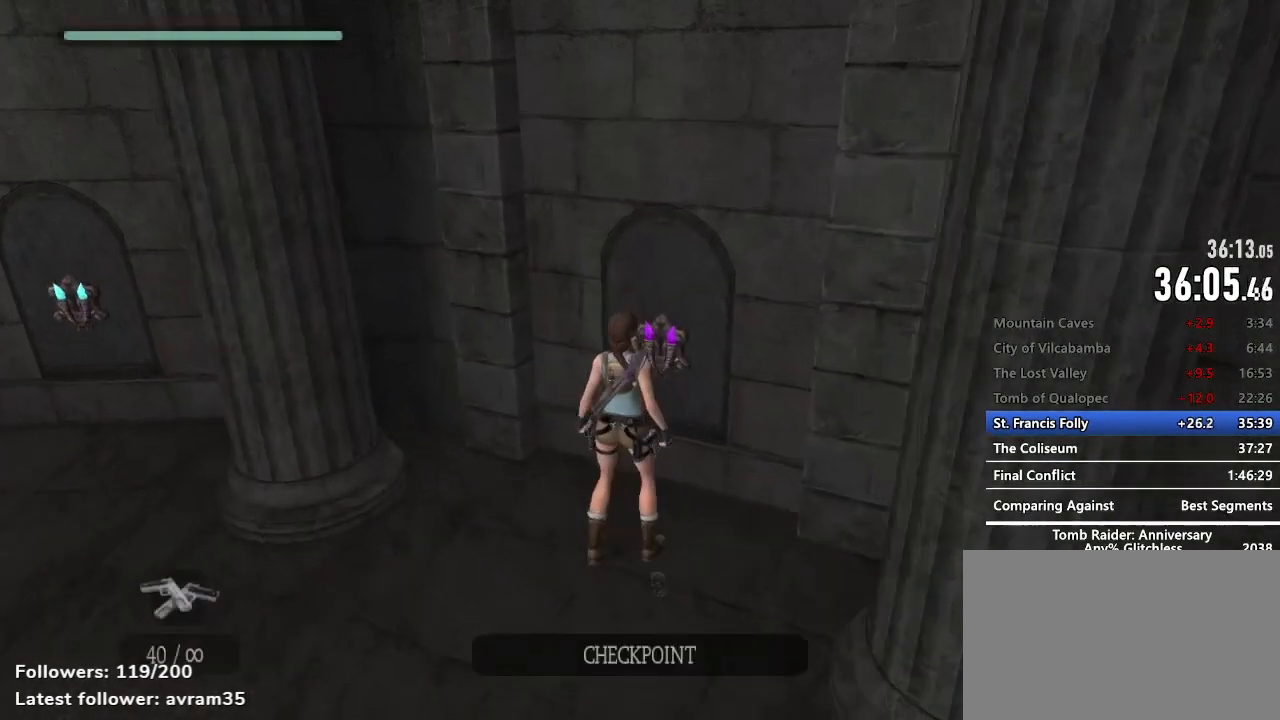
{"keys": ["z"], "mouse": [], "events": [[250, "z", "down"]]}
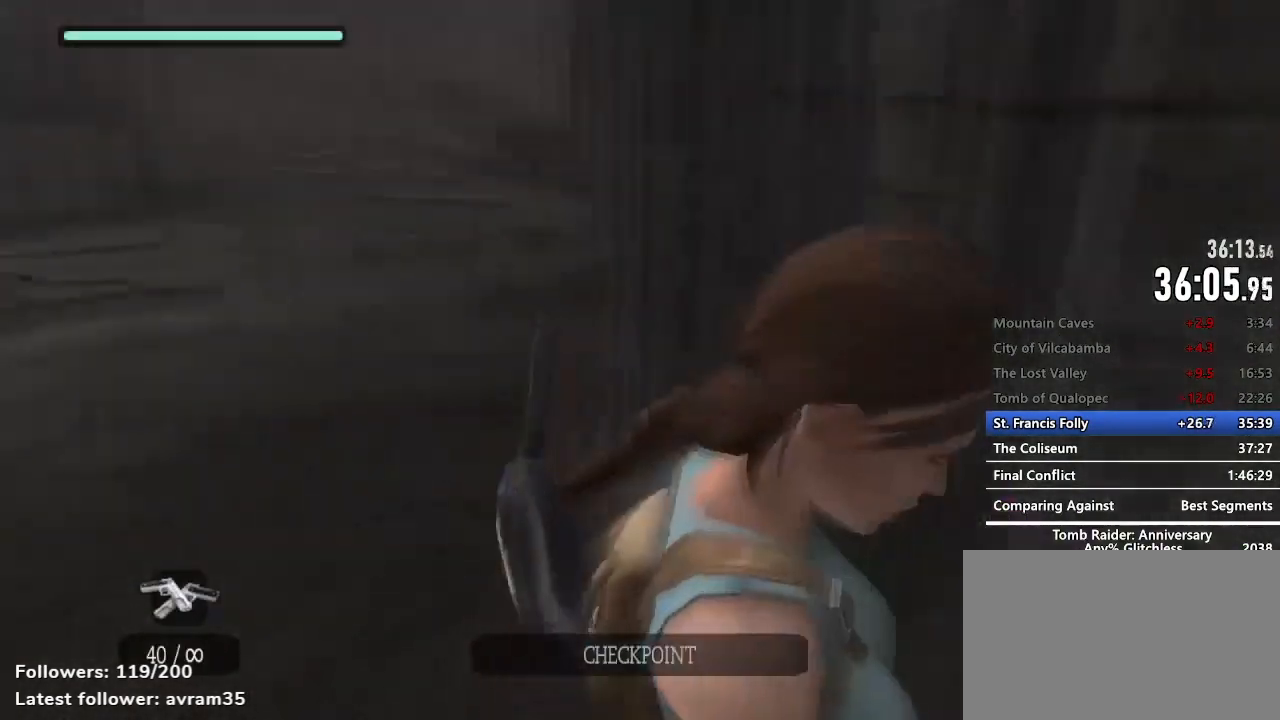
{"keys": ["z"], "mouse": [], "events": []}
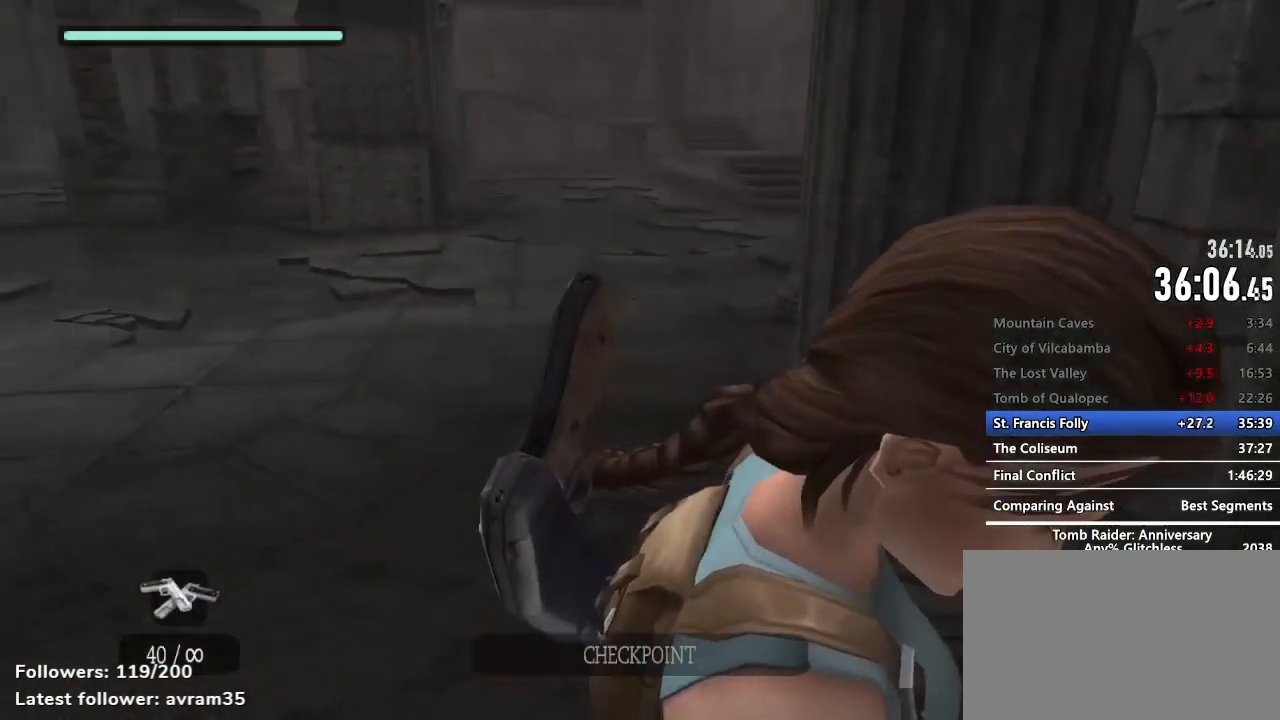
{"keys": ["z"], "mouse": [], "events": []}
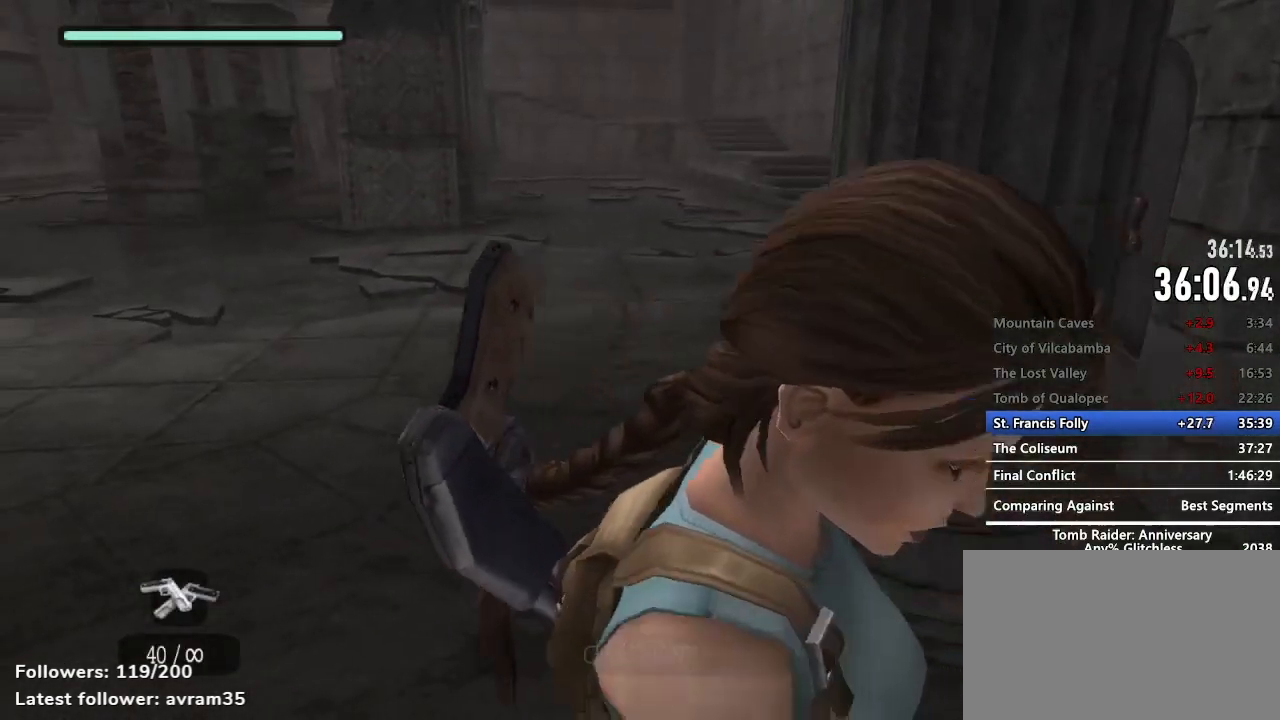
{"keys": ["z"], "mouse": [], "events": []}
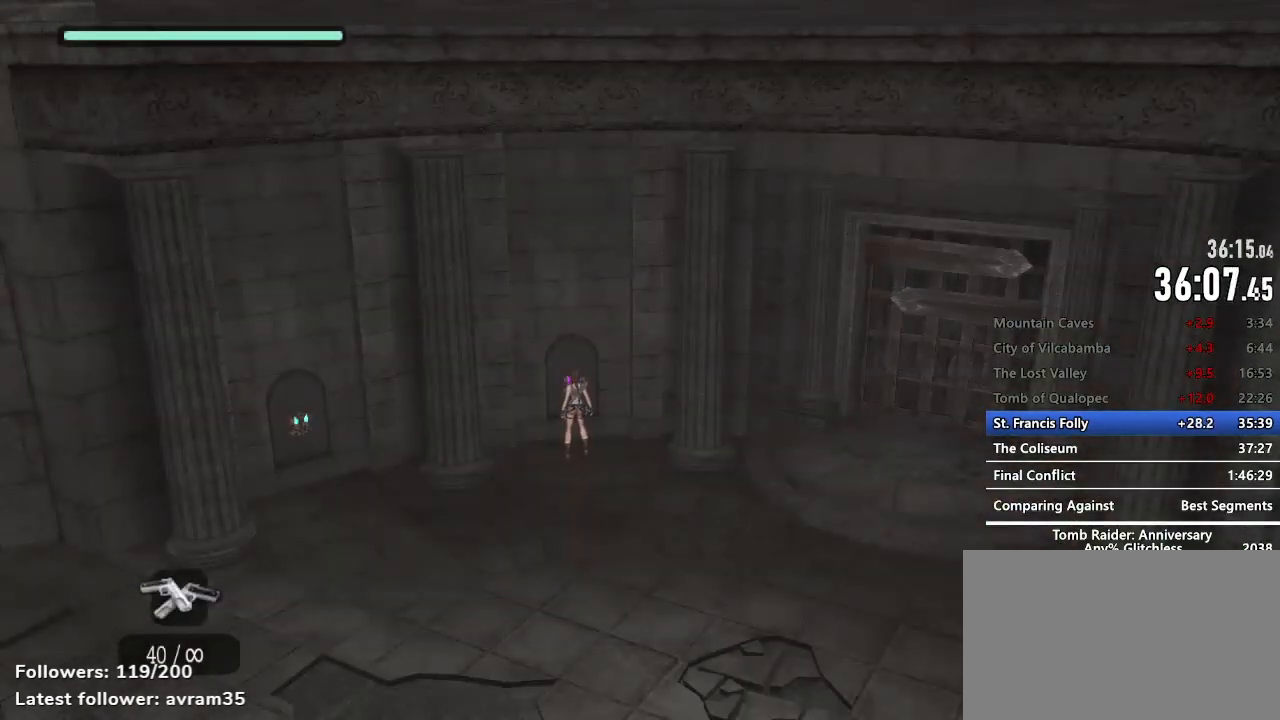
{"keys": ["z"], "mouse": [], "events": []}
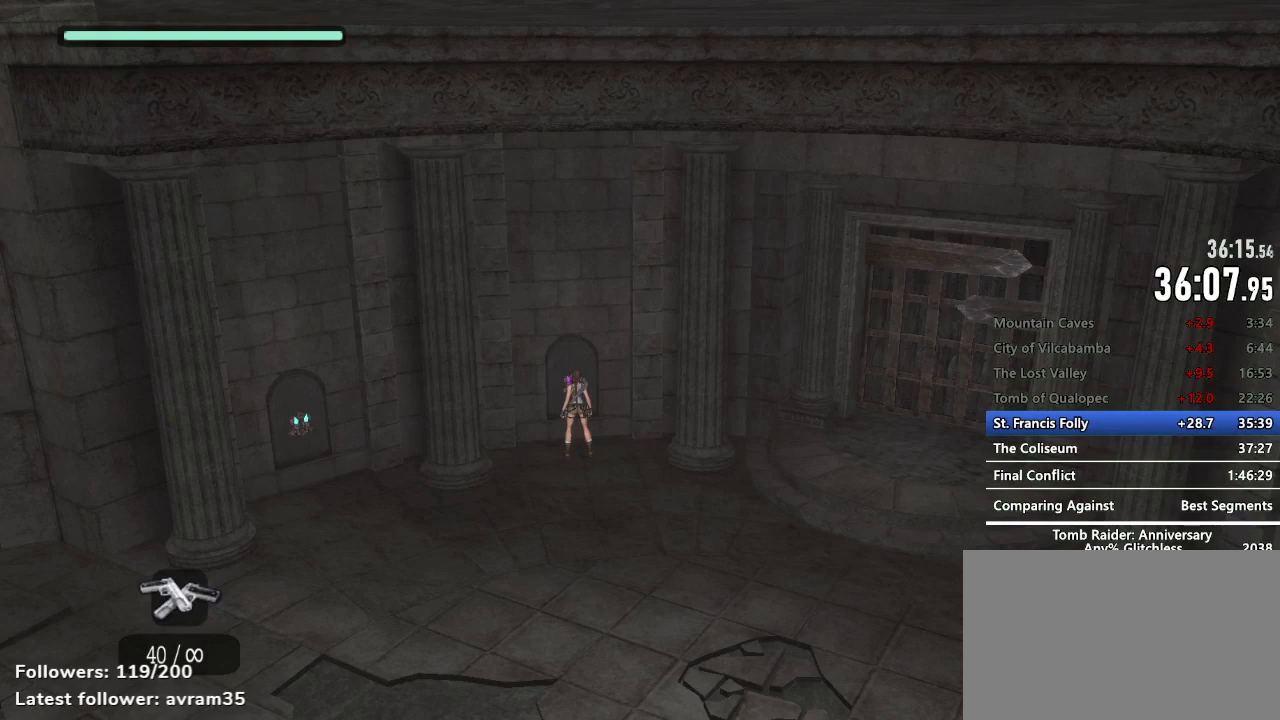
{"keys": ["z"], "mouse": [], "events": []}
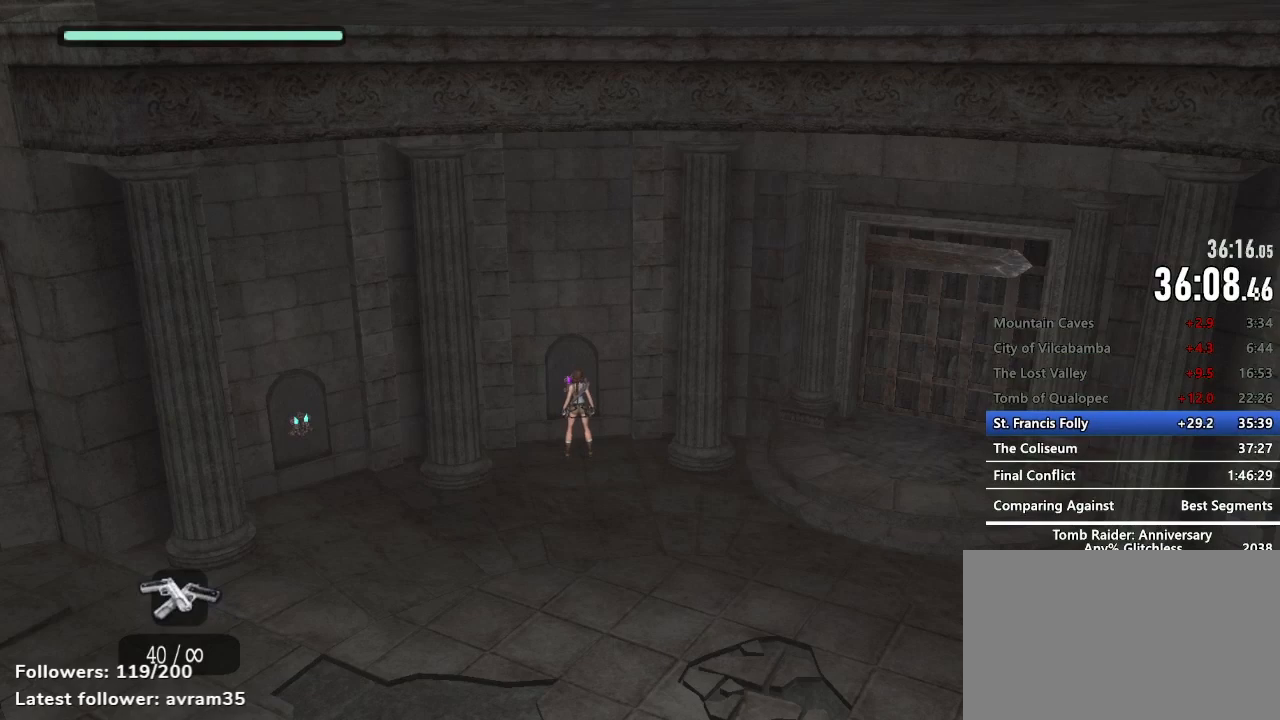
{"keys": ["z"], "mouse": [], "events": []}
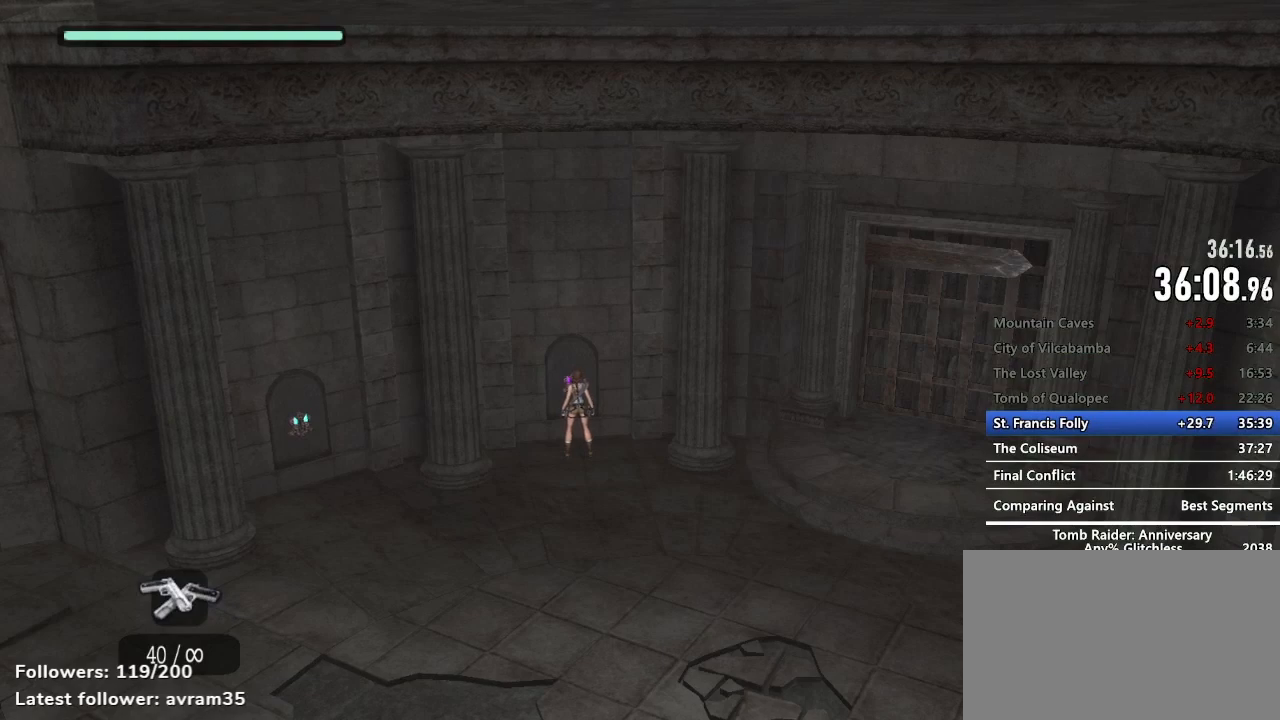
{"keys": ["z"], "mouse": [], "events": []}
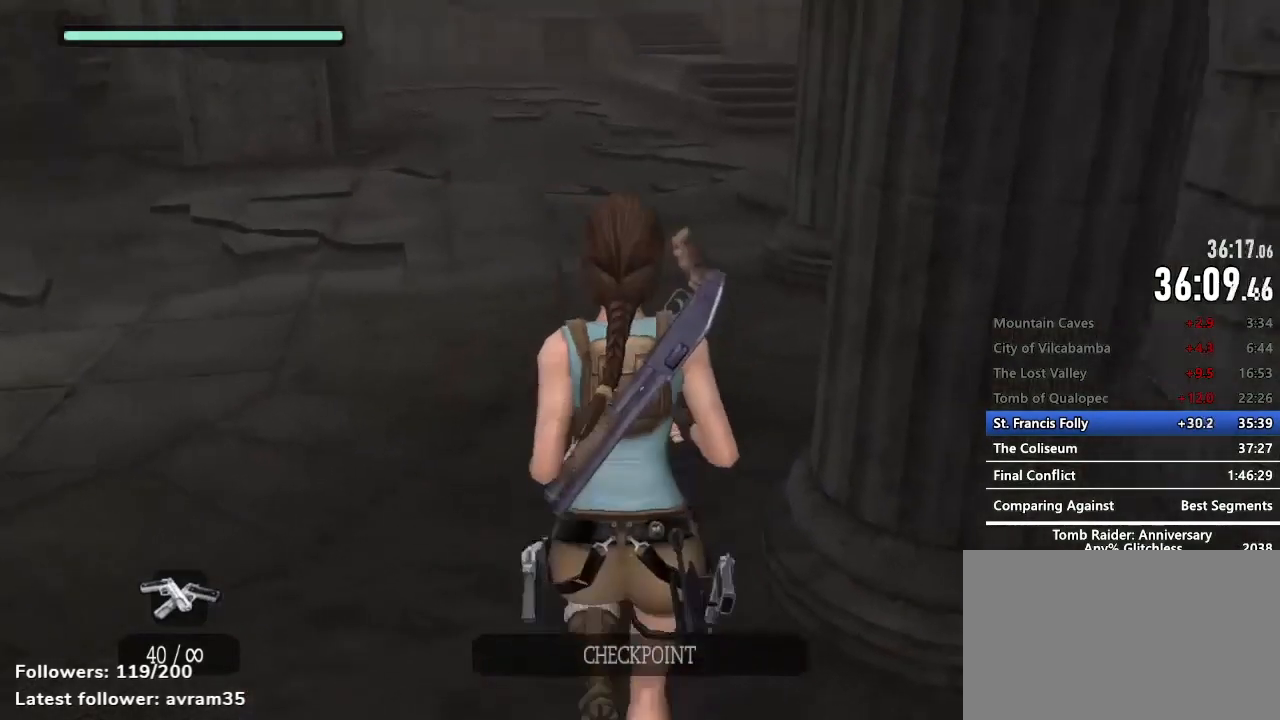
{"keys": ["z"], "mouse": [], "events": []}
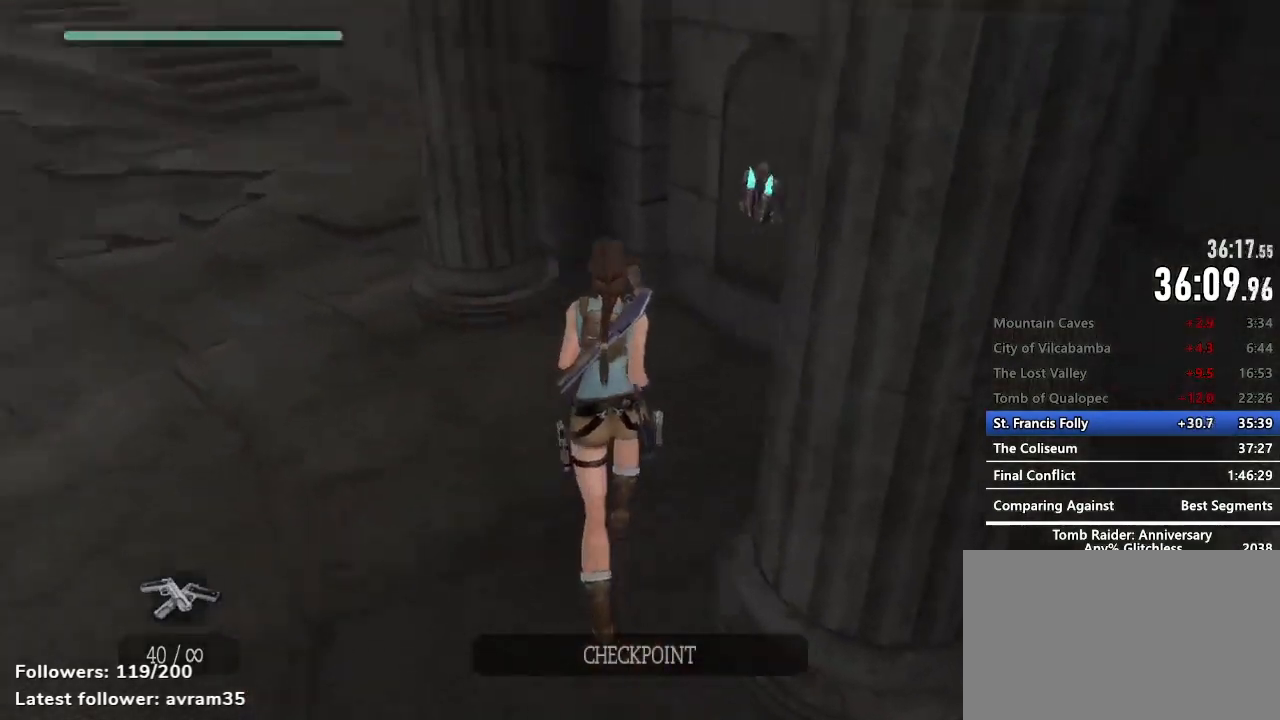
{"keys": [], "mouse": [], "events": [[300, "z", "up"], [350, "e", "down"], [400, "e", "up"]]}
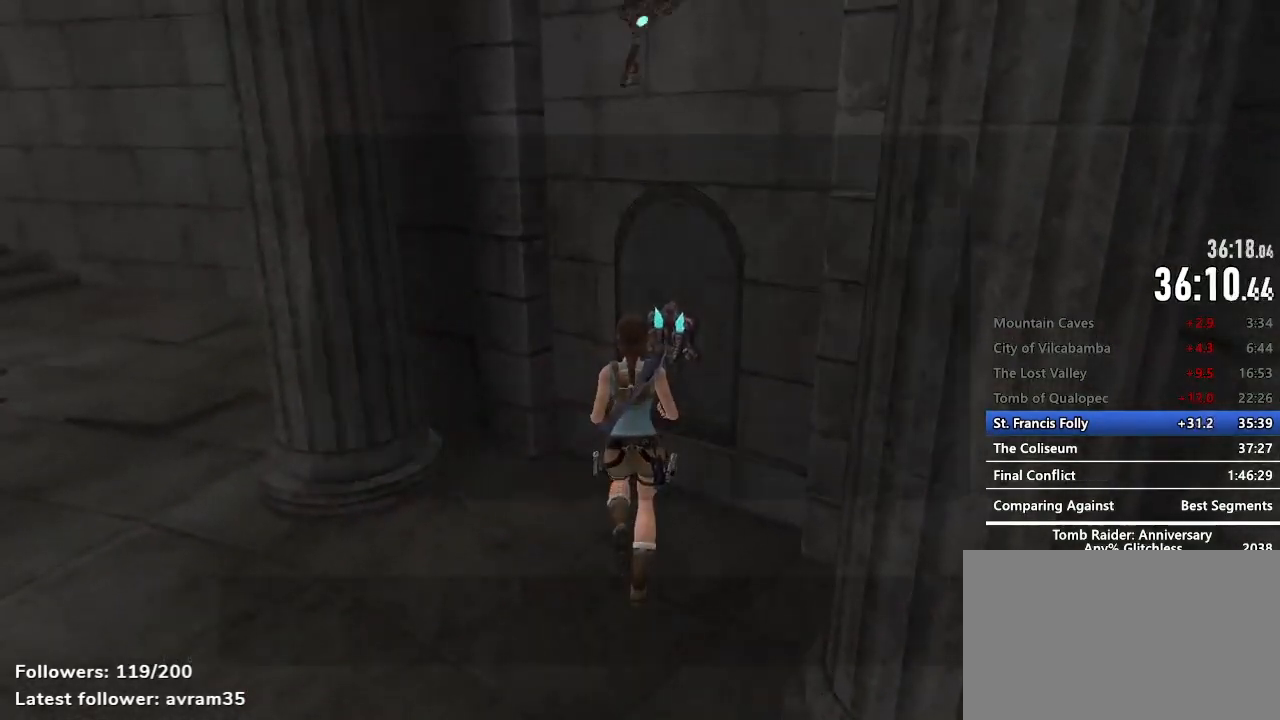
{"keys": [], "mouse": [], "events": []}
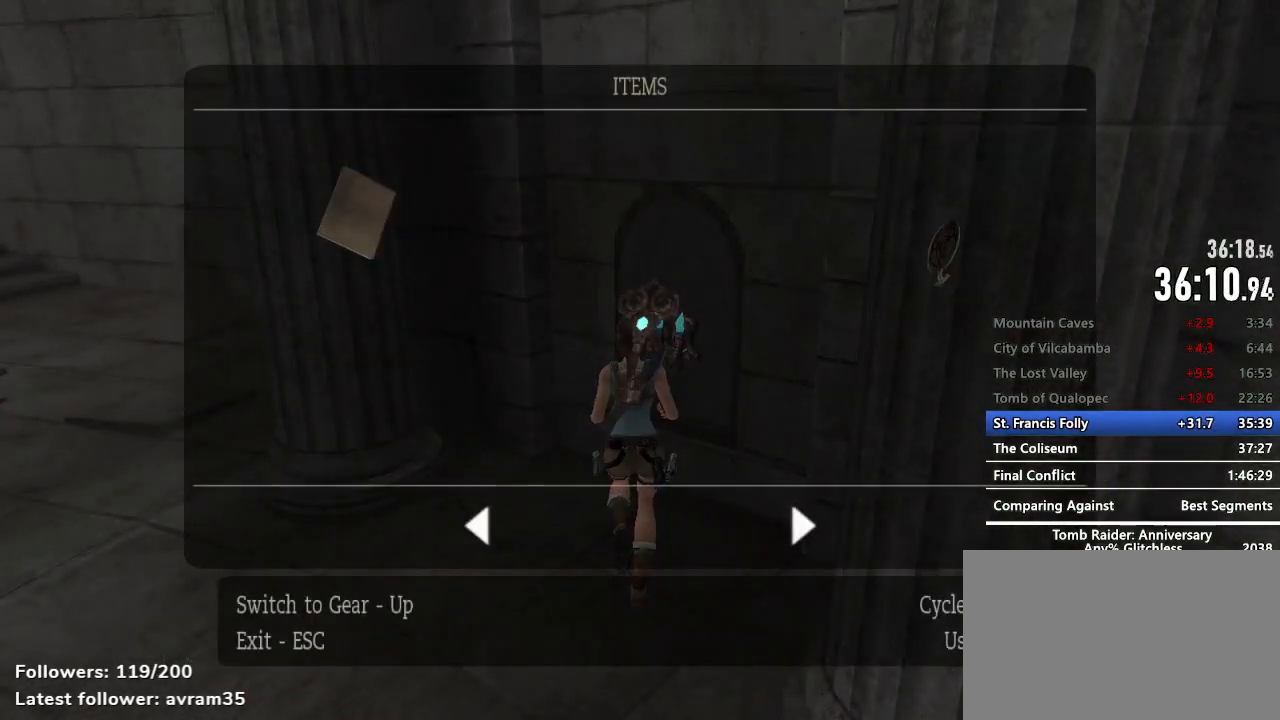
{"keys": [], "mouse": [], "events": []}
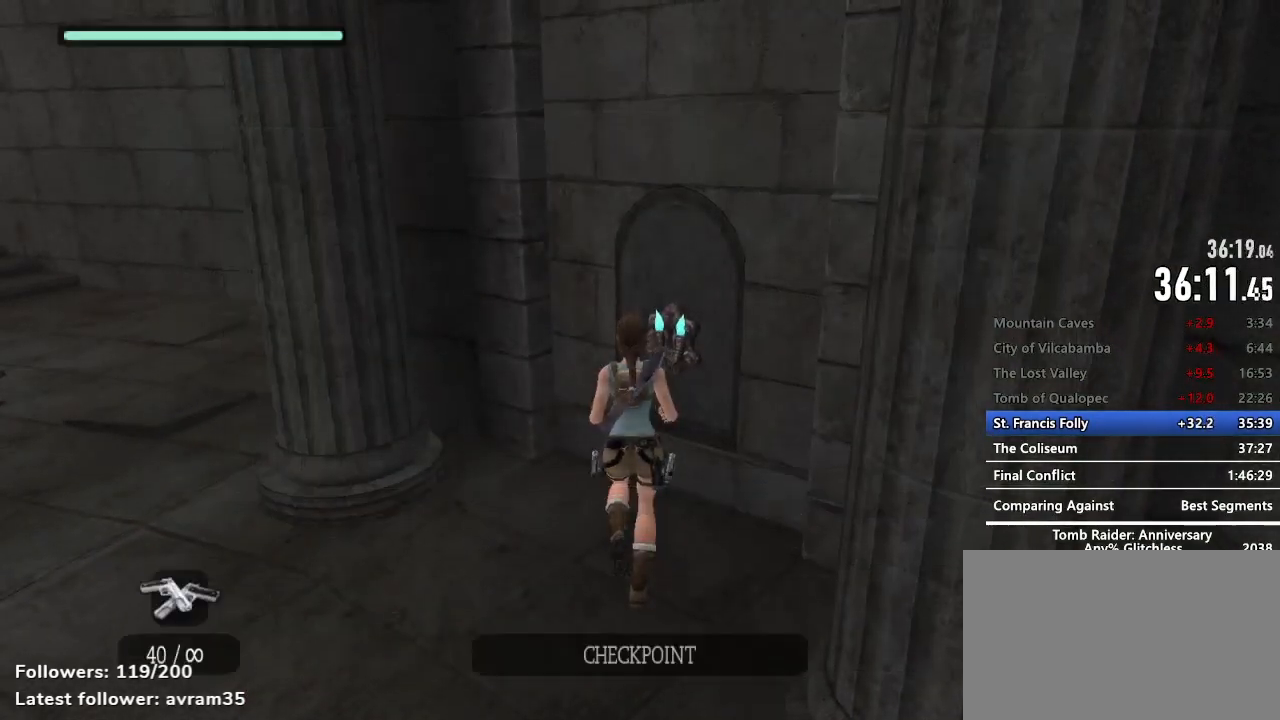
{"keys": [], "mouse": [], "events": []}
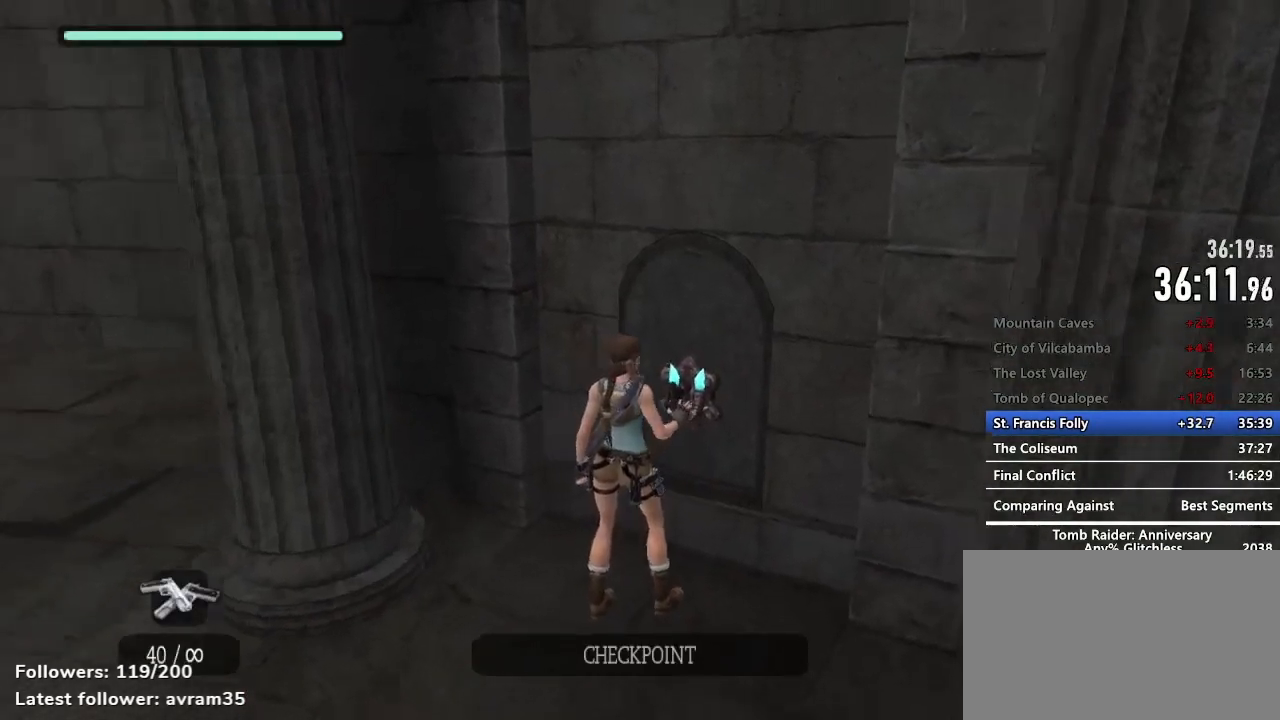
{"keys": ["z"], "mouse": [], "events": [[34, "z", "down"]]}
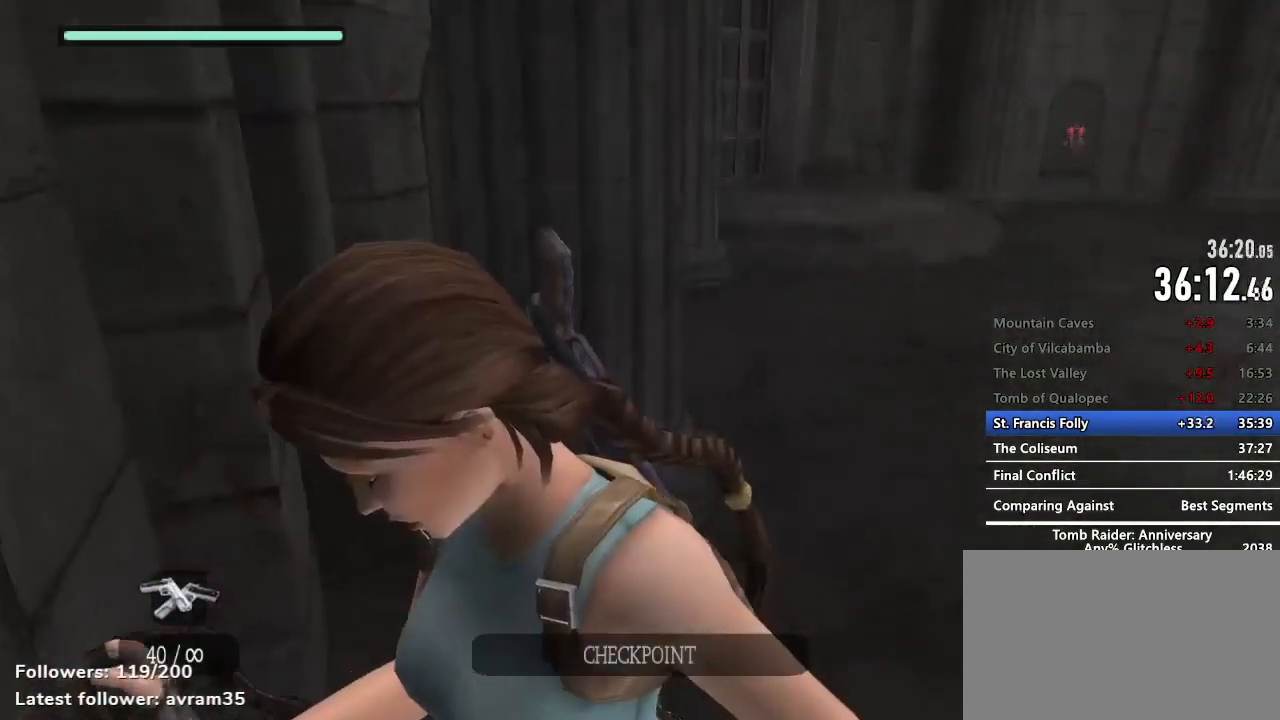
{"keys": ["z"], "mouse": [], "events": []}
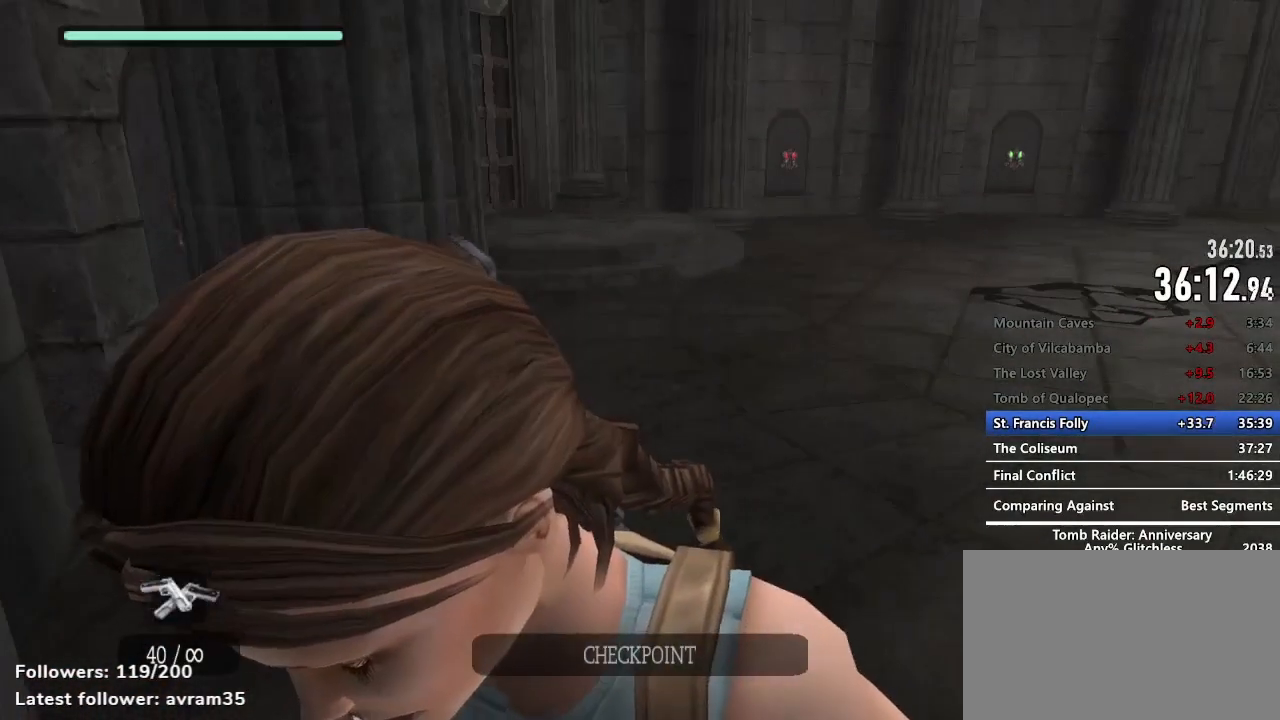
{"keys": ["z"], "mouse": [], "events": []}
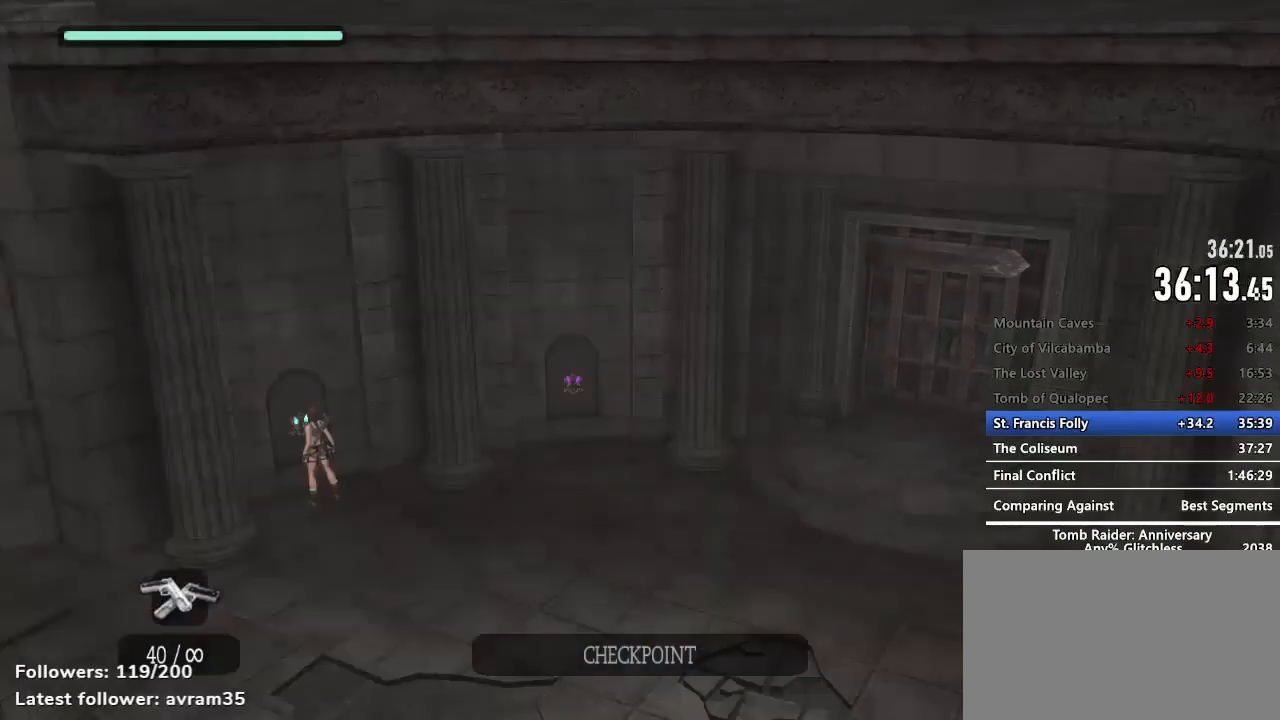
{"keys": [], "mouse": [], "events": [[317, "z", "up"]]}